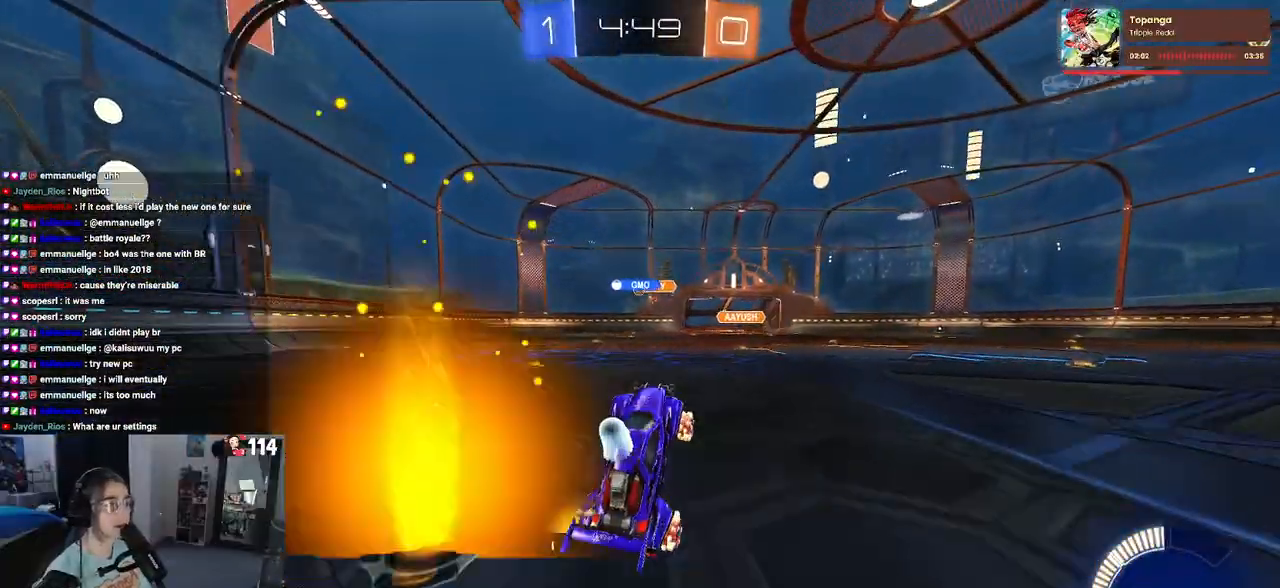
Gameplay with a controller (PlayStation layout); each line is a JSON object with the inputs held at the frame after it. "events" lists button and stick changes between this image and that frame as [ms after this image, input, new state], when the widget could be followed in between.
{"buttons": ["R2"], "left_stick": "center", "right_stick": "center", "events": [[33, "CROSS", "down"], [150, "CROSS", "up"], [183, "left_stick", "center"], [283, "left_stick", "left"], [483, "left_stick", "center"]]}
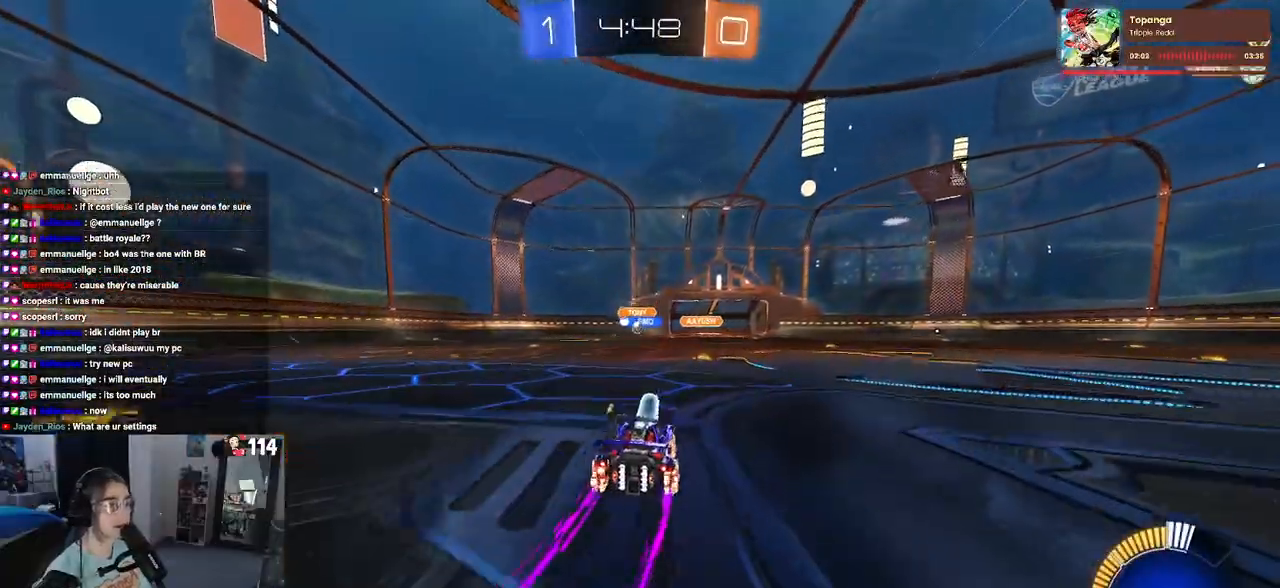
{"buttons": ["R2"], "left_stick": "center", "right_stick": "center", "events": []}
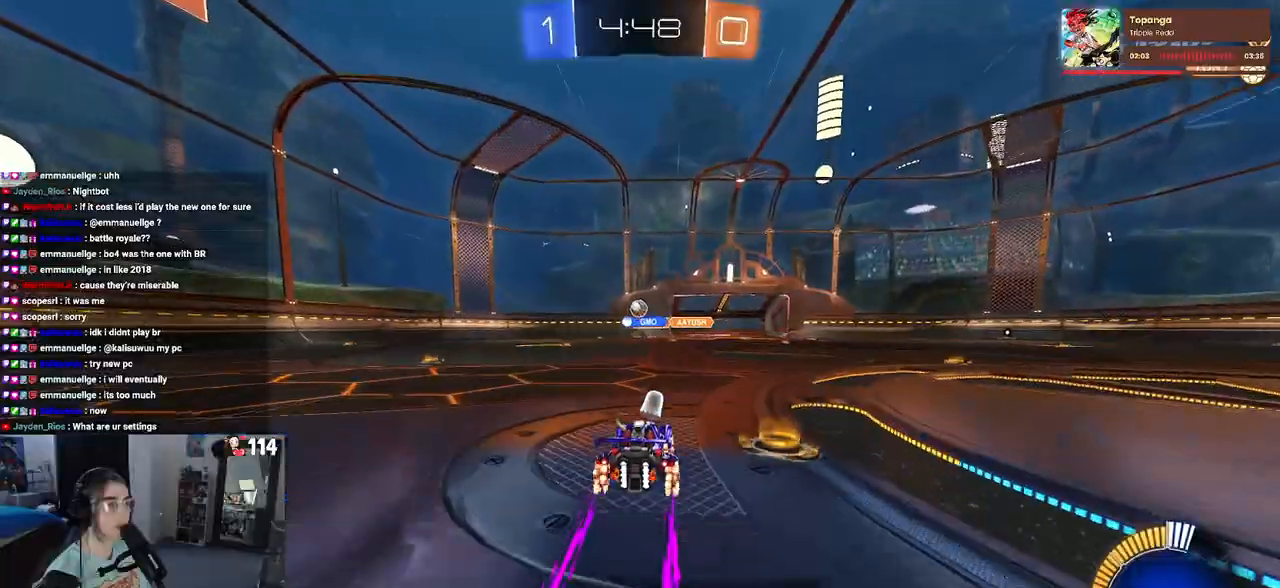
{"buttons": ["R2"], "left_stick": "down-right", "right_stick": "center", "events": [[233, "left_stick", "down-right"], [333, "SQUARE", "down"], [467, "SQUARE", "up"]]}
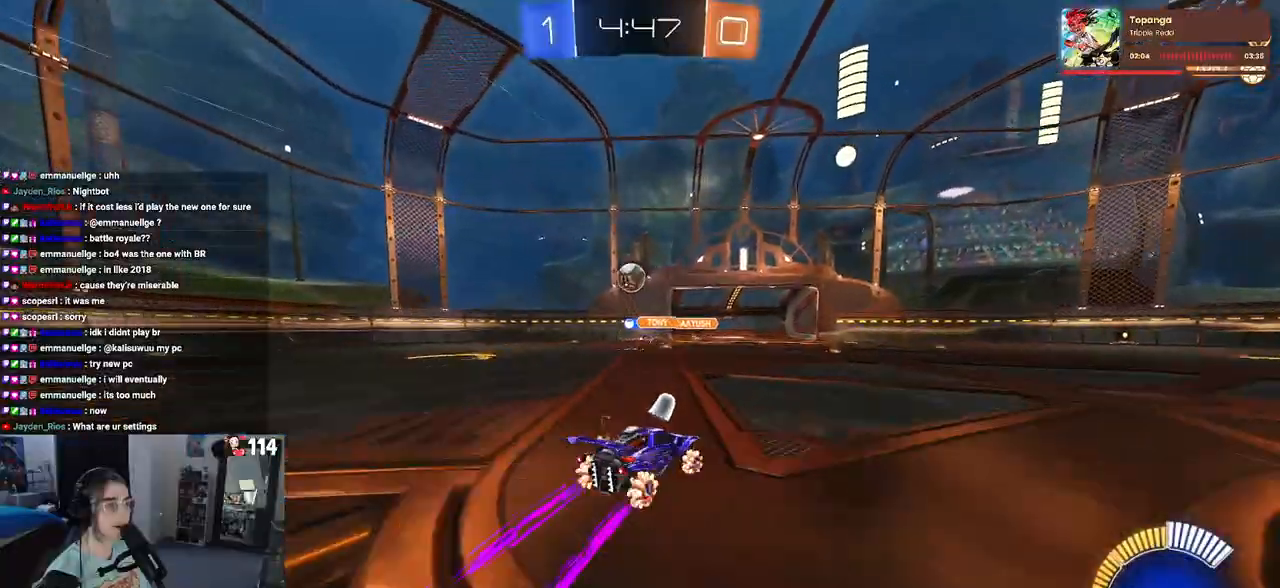
{"buttons": ["R2"], "left_stick": "down-right", "right_stick": "center", "events": []}
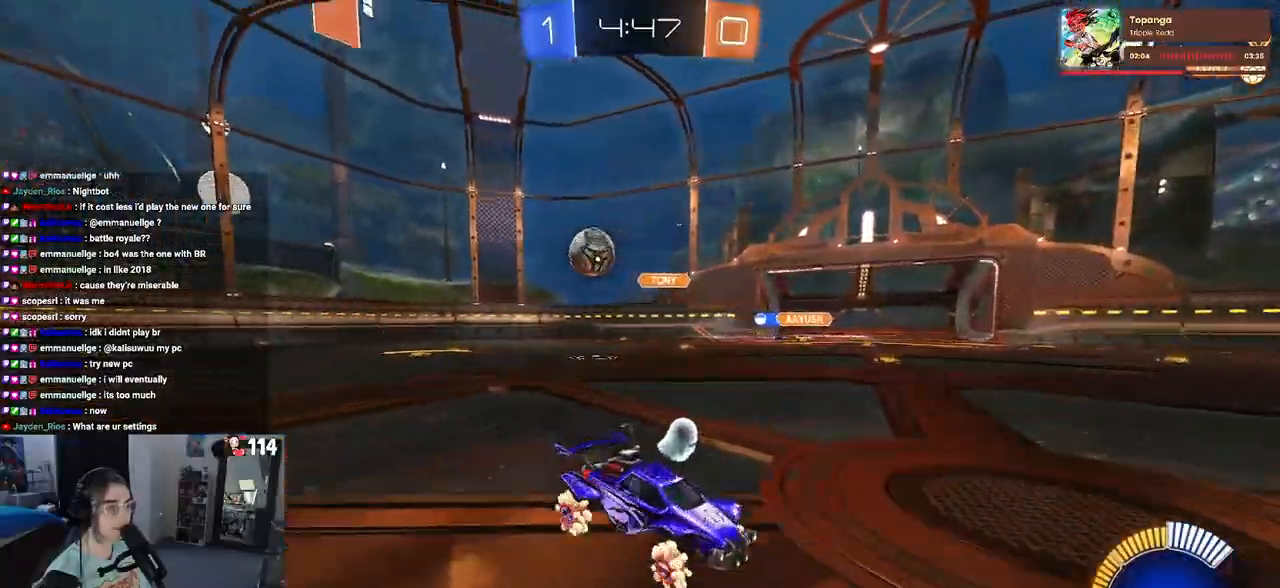
{"buttons": ["R1", "R2"], "left_stick": "down-right", "right_stick": "center", "events": [[283, "R1", "down"]]}
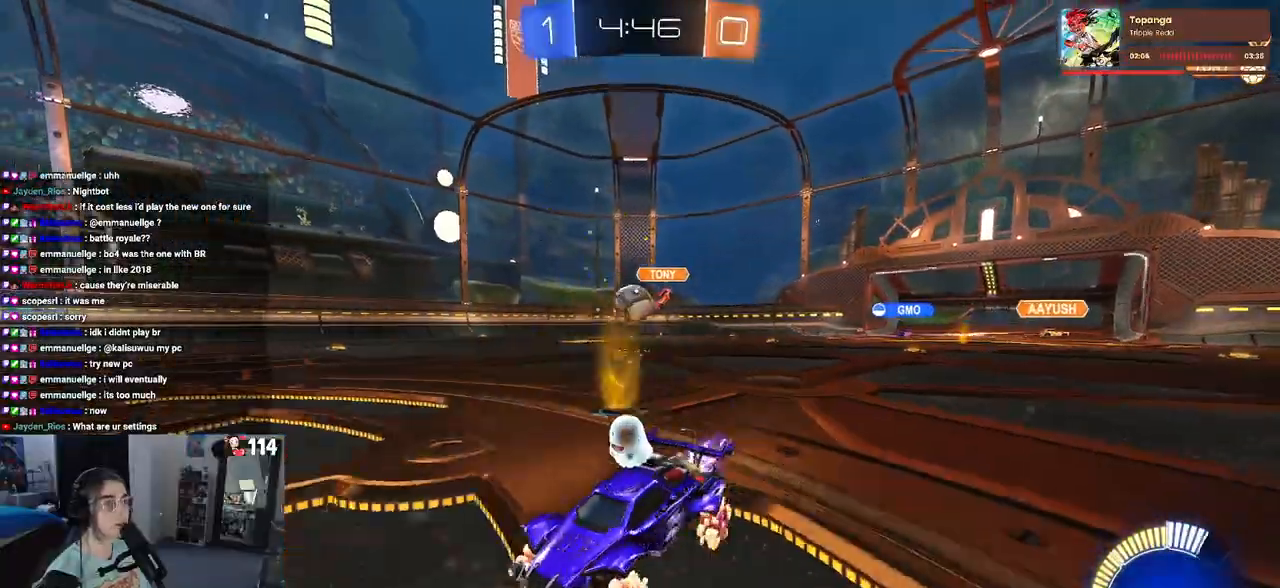
{"buttons": ["L2"], "left_stick": "down-right", "right_stick": "center", "events": [[233, "R1", "up"], [417, "R2", "up"], [433, "L2", "down"]]}
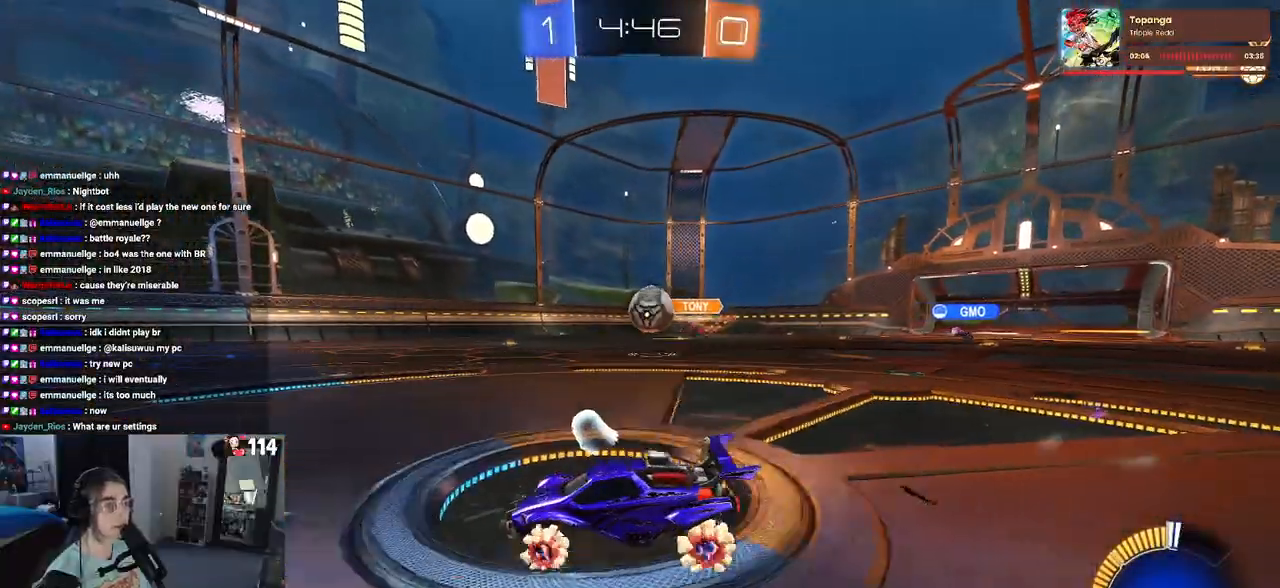
{"buttons": ["CROSS", "R2"], "left_stick": "down-left", "right_stick": "center", "events": [[33, "R2", "down"], [100, "L2", "up"], [267, "CROSS", "down"], [317, "left_stick", "down"], [417, "left_stick", "down-left"]]}
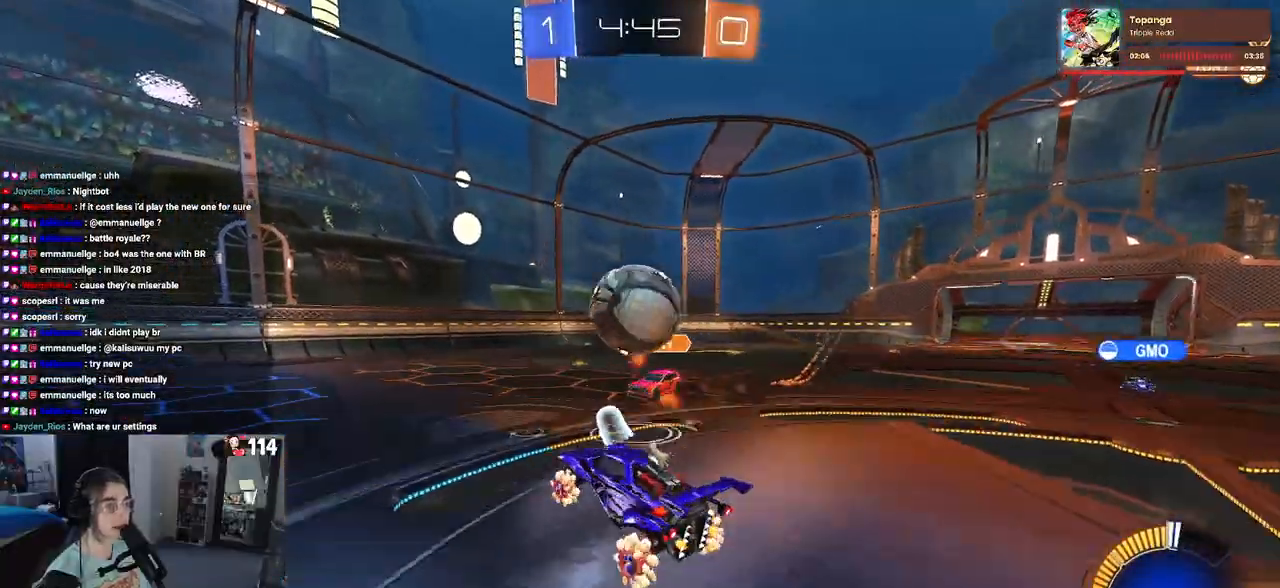
{"buttons": ["SQUARE", "R1", "R2"], "left_stick": "down-right", "right_stick": "center", "events": [[17, "CROSS", "up"], [50, "left_stick", "up-right"], [67, "R1", "down"], [100, "CROSS", "down"], [167, "SQUARE", "down"], [200, "CROSS", "up"], [233, "left_stick", "down-right"]]}
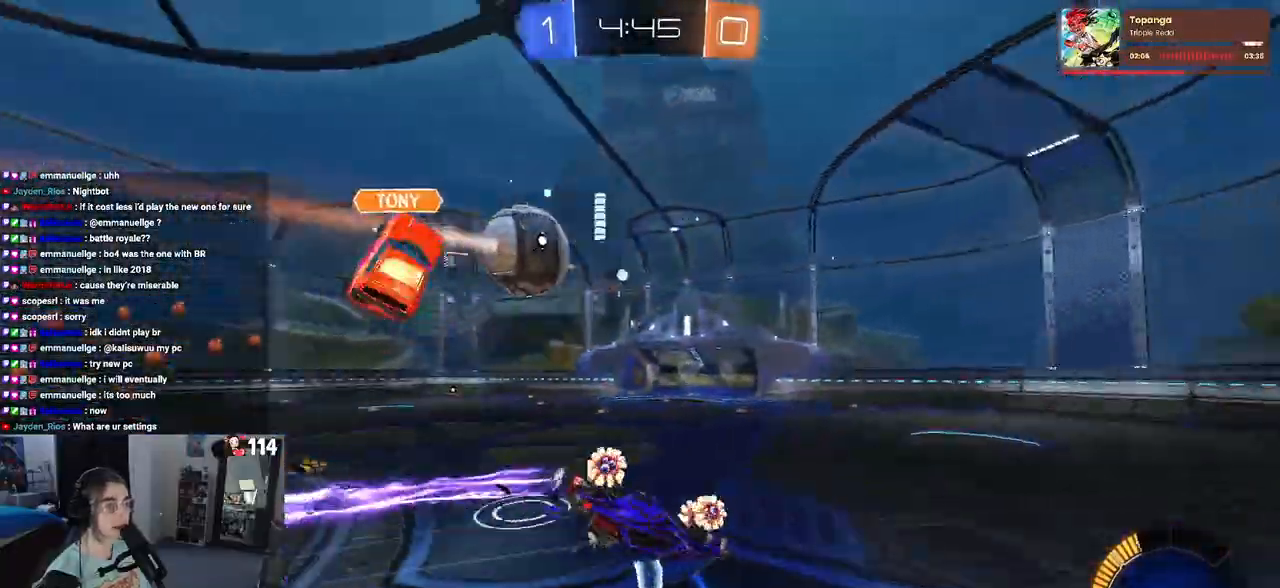
{"buttons": ["R1", "R2"], "left_stick": "down-left", "right_stick": "center", "events": [[417, "SQUARE", "up"], [467, "left_stick", "down-left"]]}
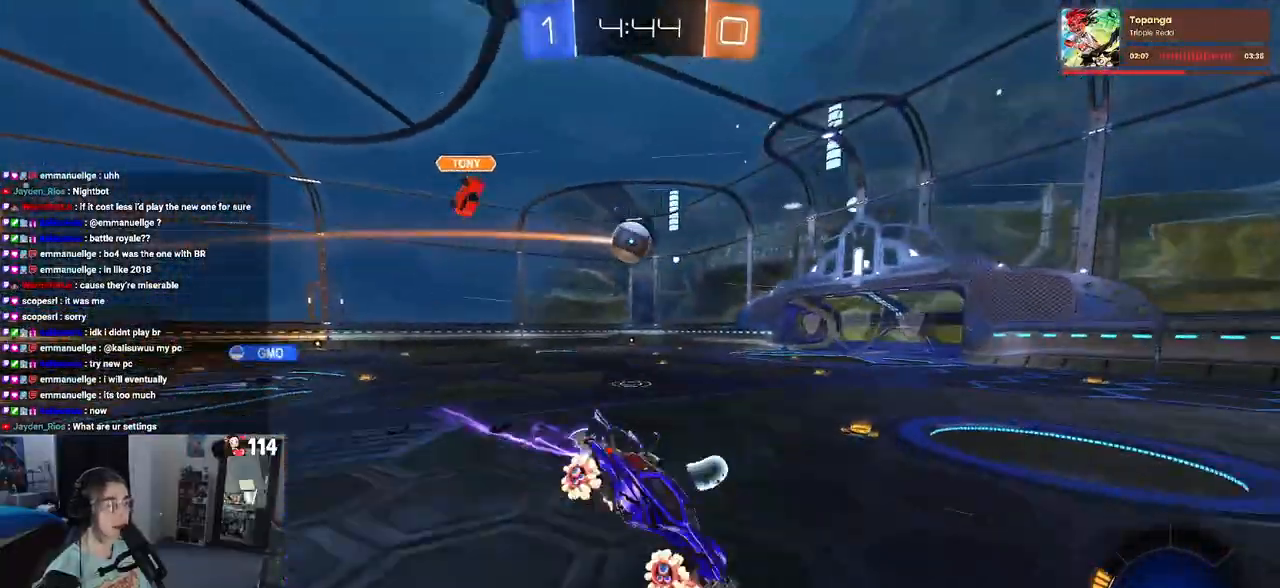
{"buttons": ["R1", "R2"], "left_stick": "center", "right_stick": "center", "events": [[83, "left_stick", "center"], [200, "left_stick", "left"], [367, "left_stick", "center"]]}
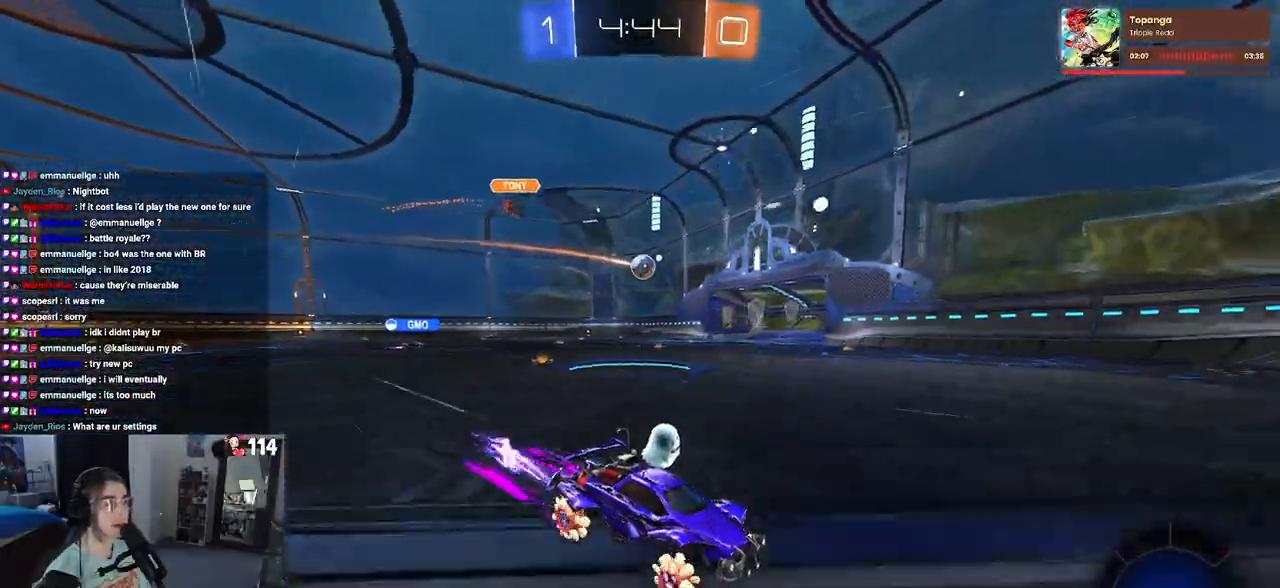
{"buttons": ["R2"], "left_stick": "left", "right_stick": "center", "events": [[83, "left_stick", "left"], [133, "R1", "up"], [183, "SQUARE", "down"], [283, "SQUARE", "up"]]}
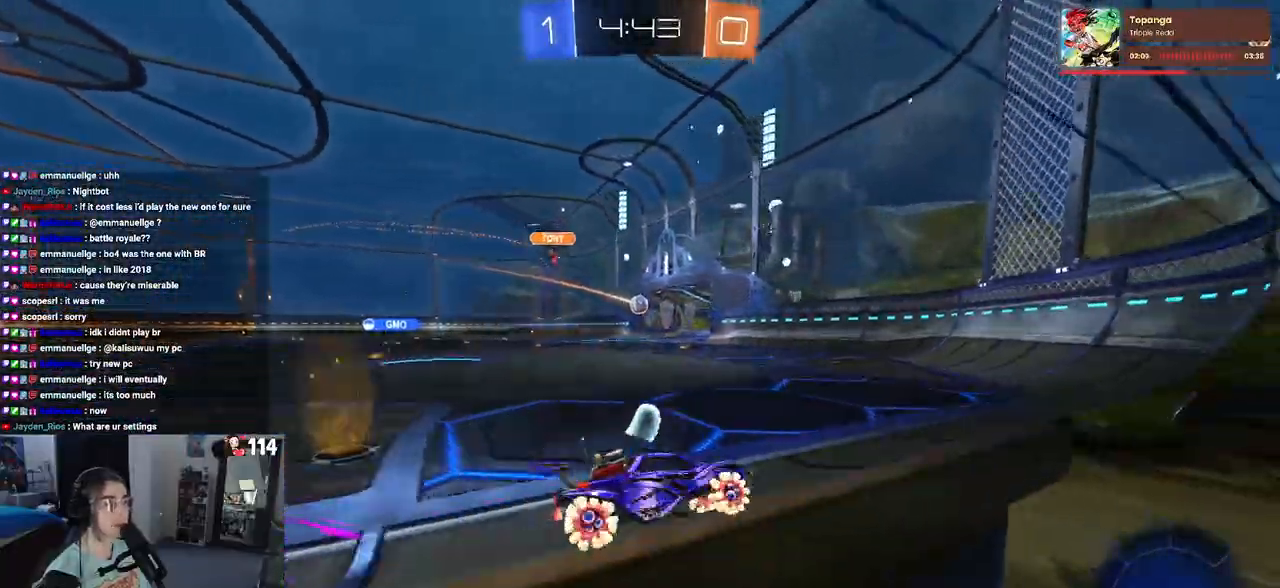
{"buttons": ["R2"], "left_stick": "left", "right_stick": "center", "events": []}
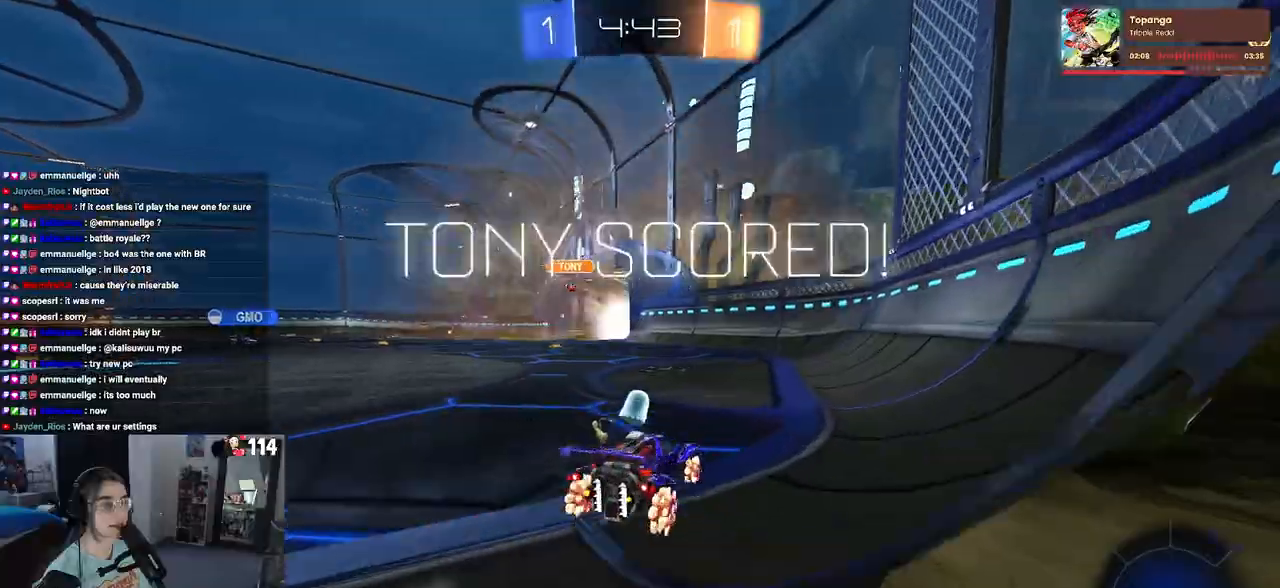
{"buttons": ["R1", "R2"], "left_stick": "center", "right_stick": "center", "events": [[133, "left_stick", "center"], [183, "R1", "down"]]}
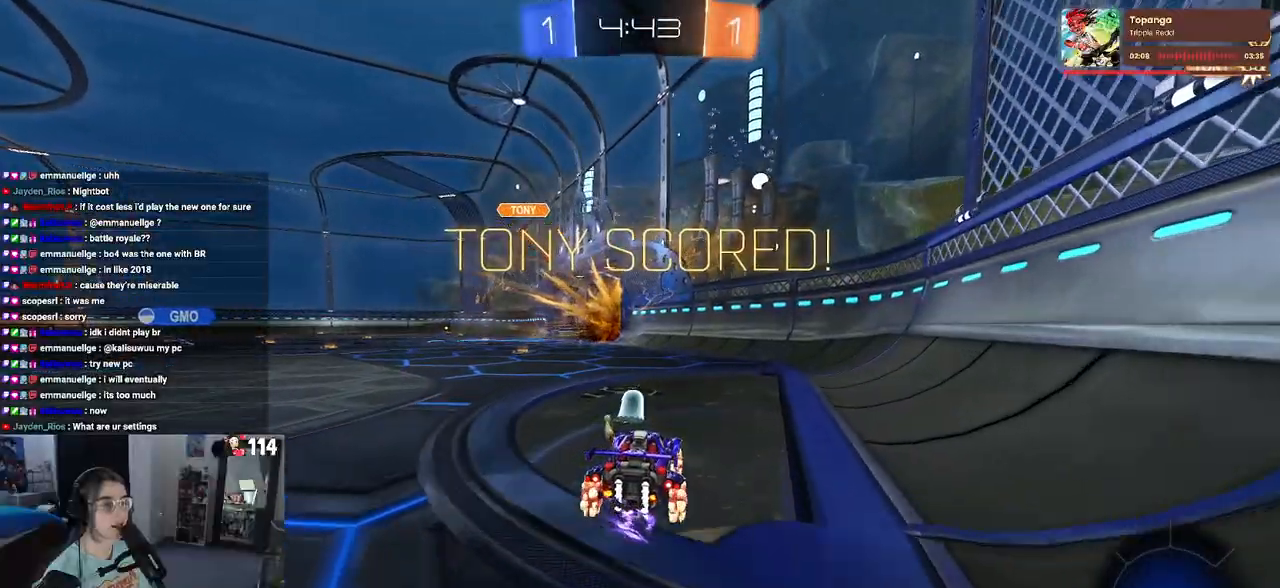
{"buttons": ["R1", "R2"], "left_stick": "center", "right_stick": "center", "events": [[317, "left_stick", "right"], [417, "left_stick", "center"]]}
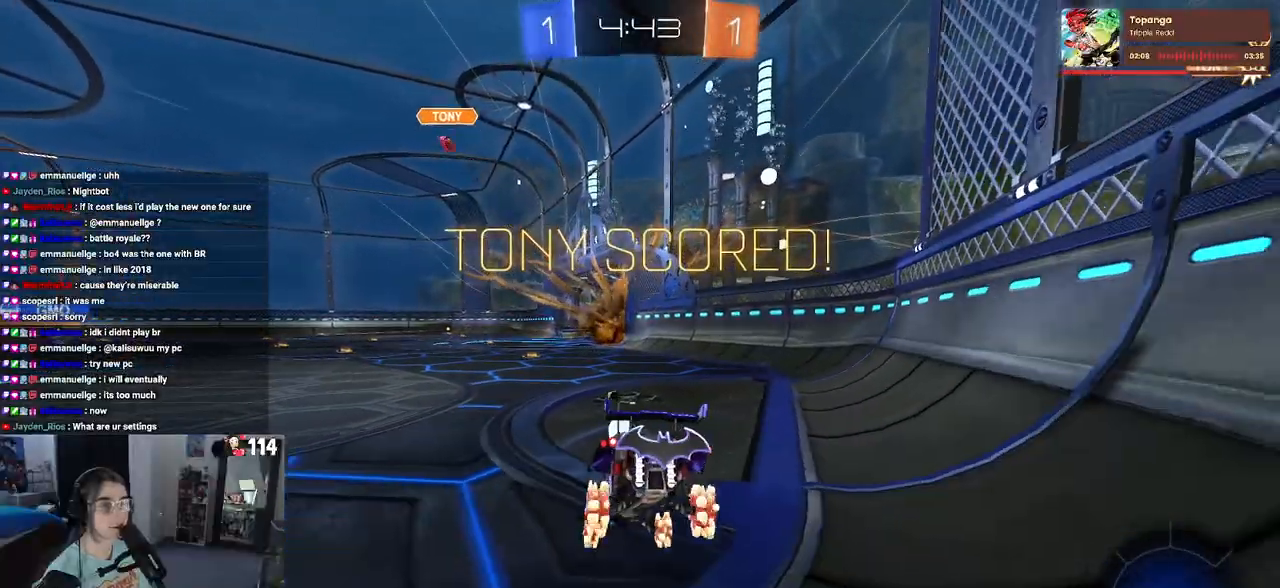
{"buttons": ["R1", "R2"], "left_stick": "right", "right_stick": "center", "events": [[183, "left_stick", "down-right"], [500, "left_stick", "right"]]}
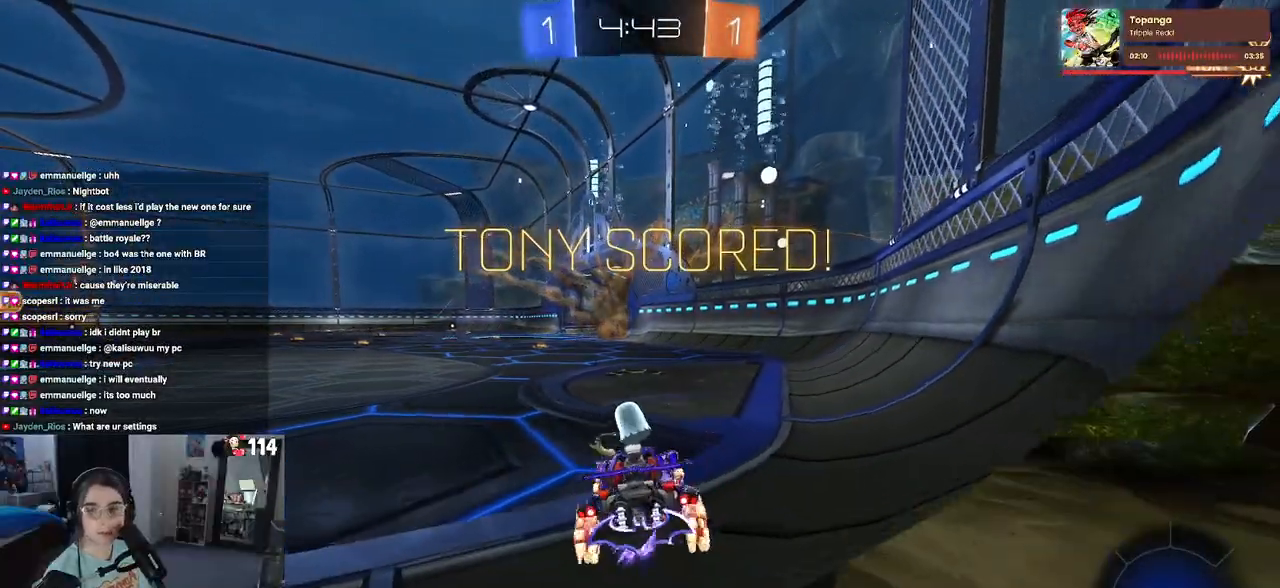
{"buttons": ["R1", "R2"], "left_stick": "center", "right_stick": "center", "events": [[117, "left_stick", "center"], [250, "left_stick", "left"], [417, "left_stick", "center"]]}
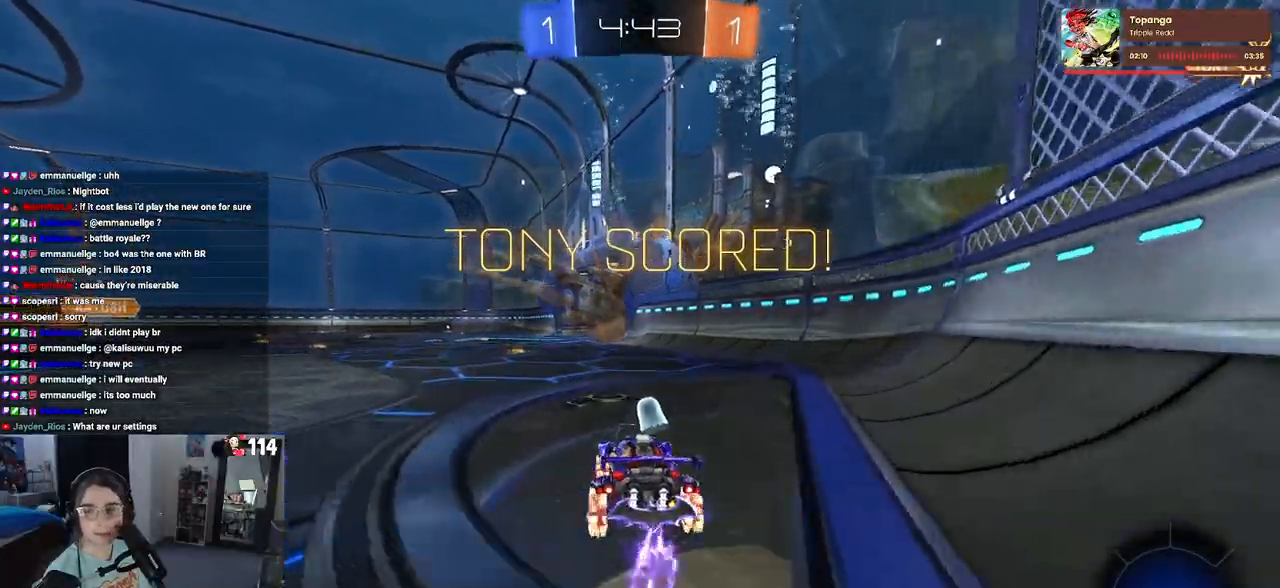
{"buttons": ["SQUARE", "R1", "R2"], "left_stick": "down", "right_stick": "center", "events": [[100, "left_stick", "down-left"], [150, "CROSS", "down"], [233, "left_stick", "up-right"], [250, "CROSS", "up"], [300, "CROSS", "down"], [367, "SQUARE", "down"], [400, "CROSS", "up"], [417, "left_stick", "down"]]}
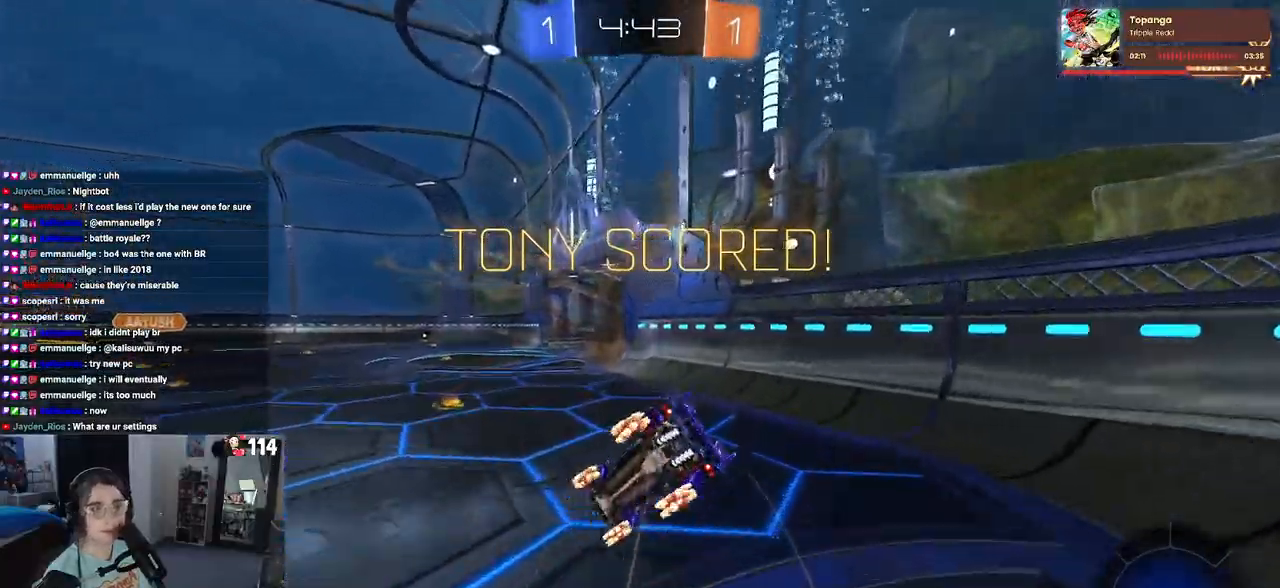
{"buttons": ["SQUARE", "R1", "R2"], "left_stick": "down-right", "right_stick": "center", "events": [[67, "left_stick", "down-right"]]}
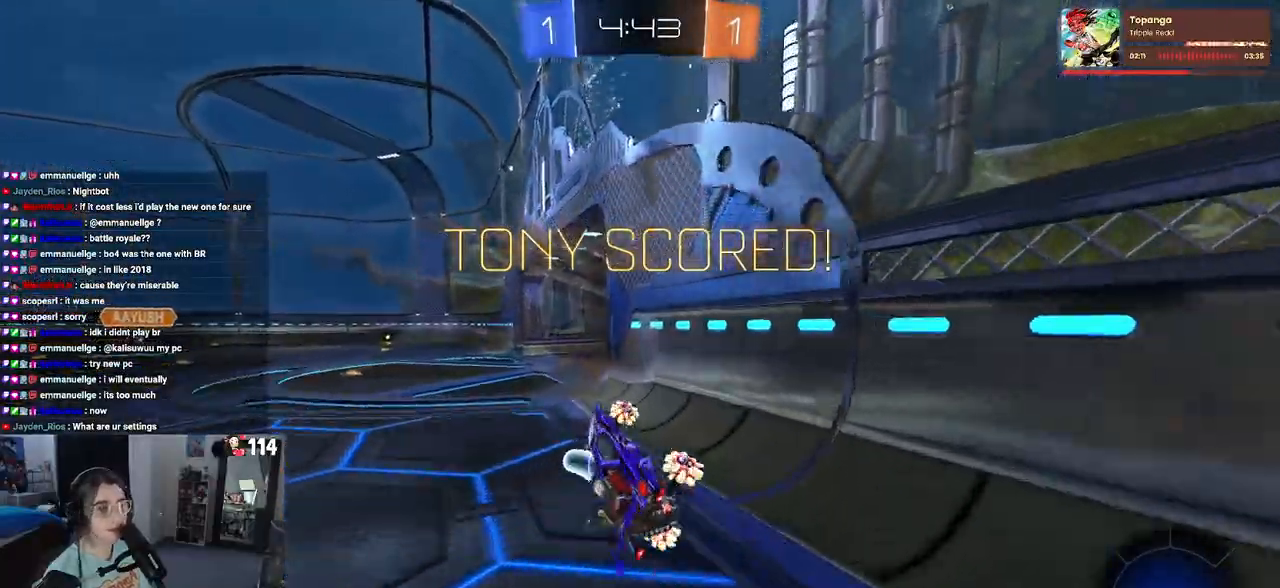
{"buttons": ["R2"], "left_stick": "up-left", "right_stick": "center", "events": [[67, "left_stick", "down"], [183, "left_stick", "center"], [233, "R1", "up"], [250, "SQUARE", "up"], [317, "left_stick", "up"], [383, "CROSS", "down"], [467, "left_stick", "up-left"], [500, "CROSS", "up"]]}
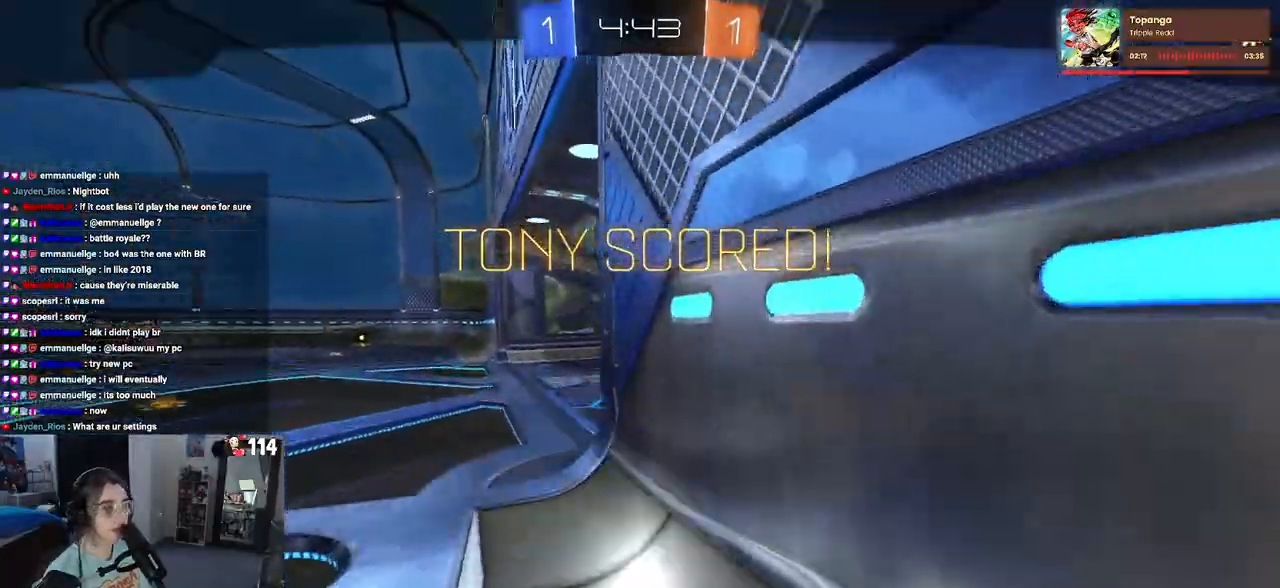
{"buttons": ["R2"], "left_stick": "center", "right_stick": "center", "events": [[50, "CROSS", "down"], [167, "CROSS", "up"], [217, "CROSS", "down"], [350, "CROSS", "up"], [467, "left_stick", "center"]]}
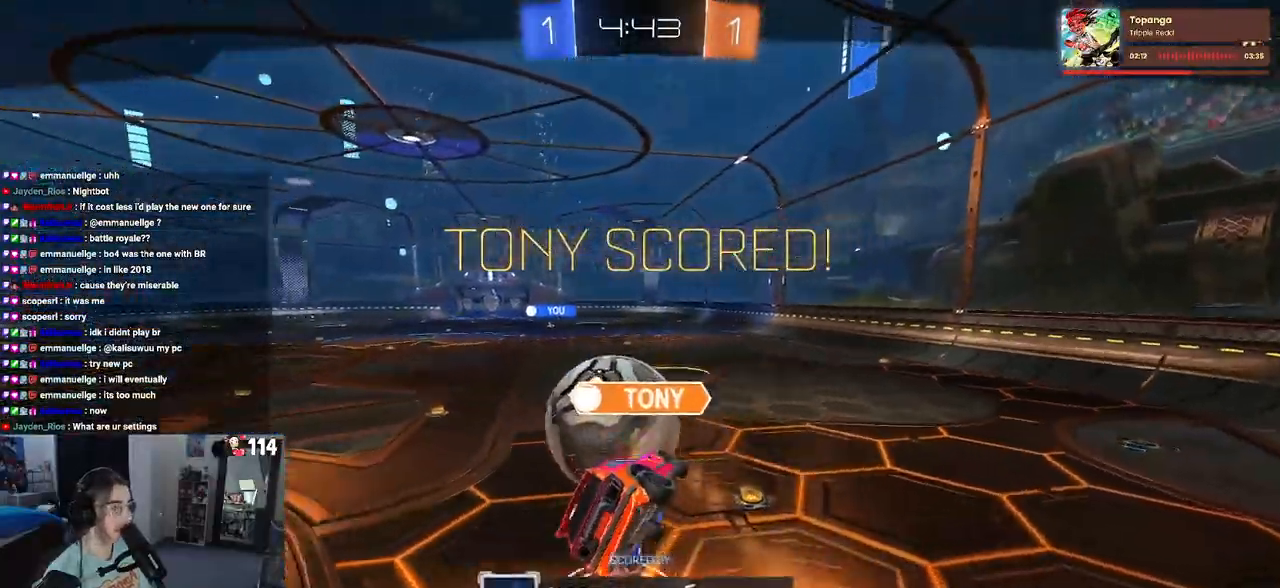
{"buttons": [], "left_stick": "center", "right_stick": "center", "events": [[167, "R2", "up"]]}
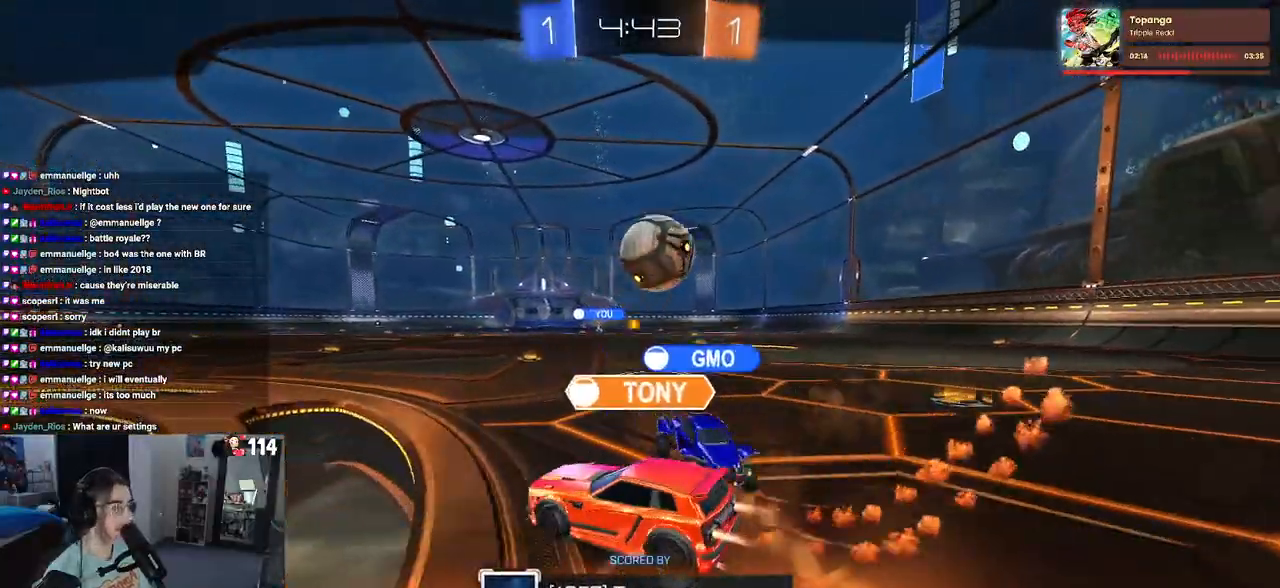
{"buttons": [], "left_stick": "center", "right_stick": "center", "events": []}
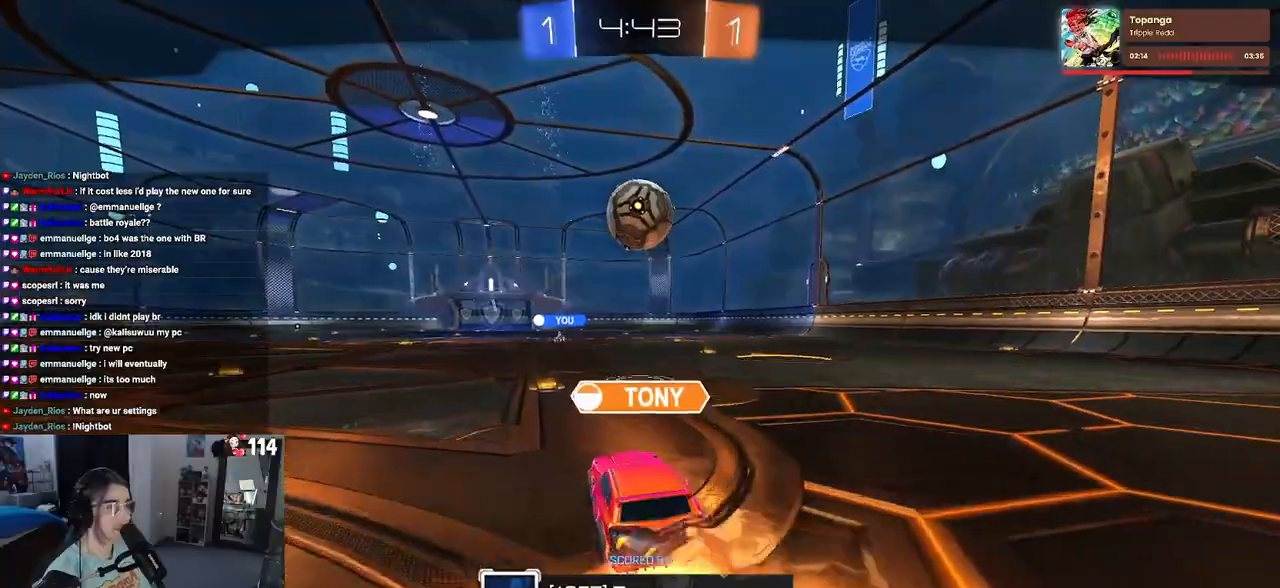
{"buttons": [], "left_stick": "center", "right_stick": "center", "events": []}
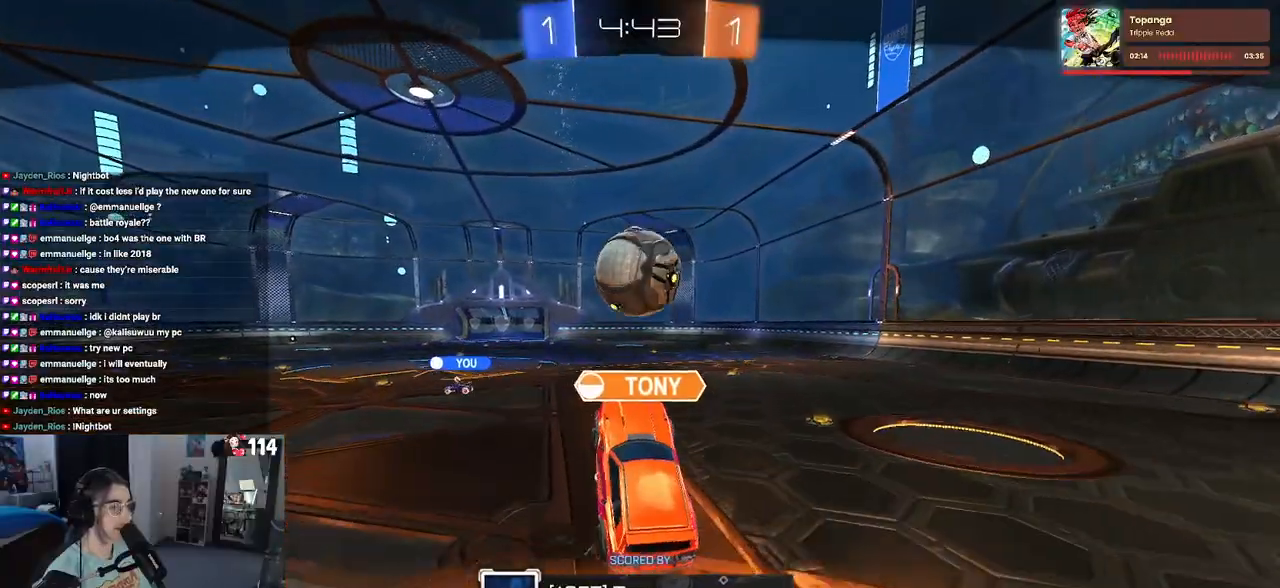
{"buttons": ["R3"], "left_stick": "center", "right_stick": "center", "events": [[483, "R3", "down"]]}
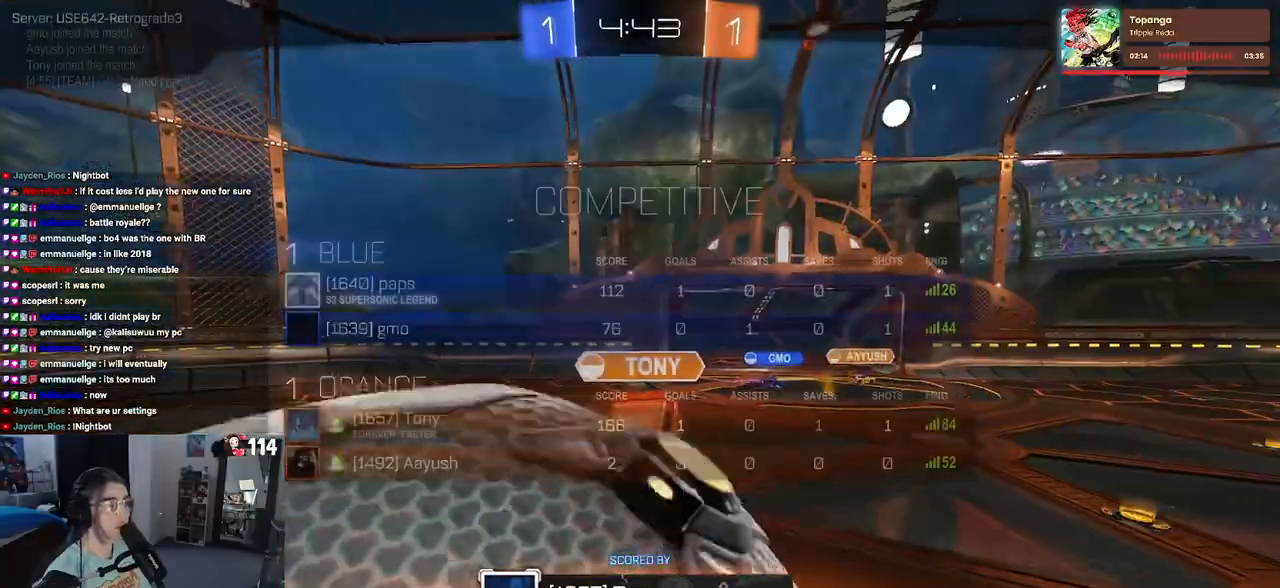
{"buttons": ["R3"], "left_stick": "center", "right_stick": "center", "events": []}
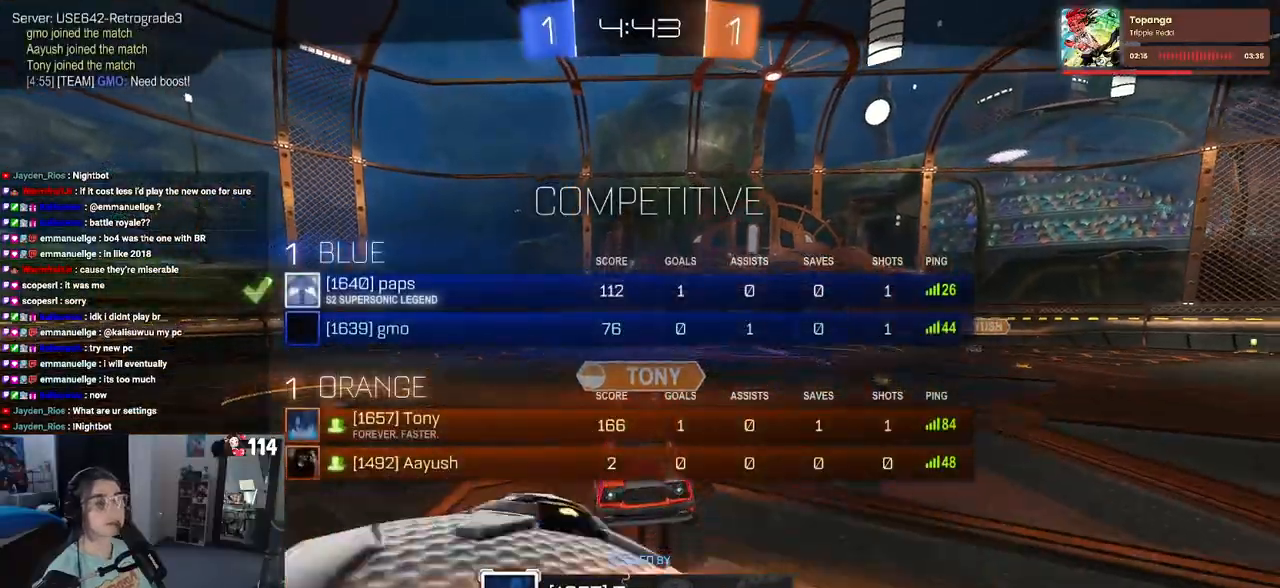
{"buttons": [], "left_stick": "center", "right_stick": "center", "events": [[467, "R3", "up"]]}
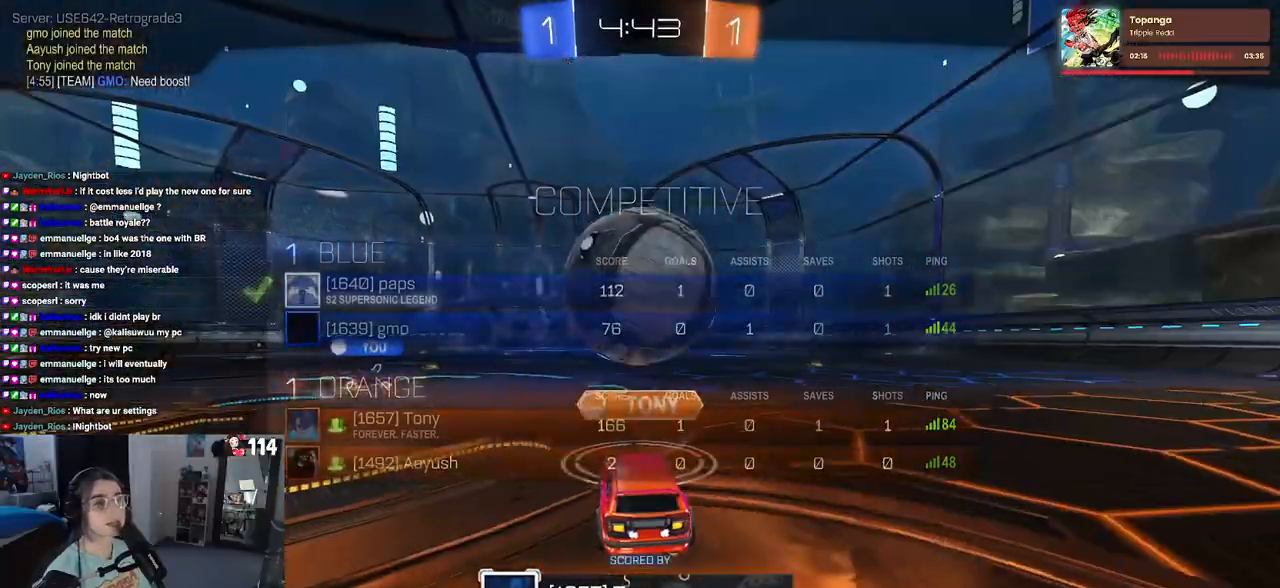
{"buttons": [], "left_stick": "center", "right_stick": "center", "events": [[267, "CROSS", "down"], [383, "CROSS", "up"]]}
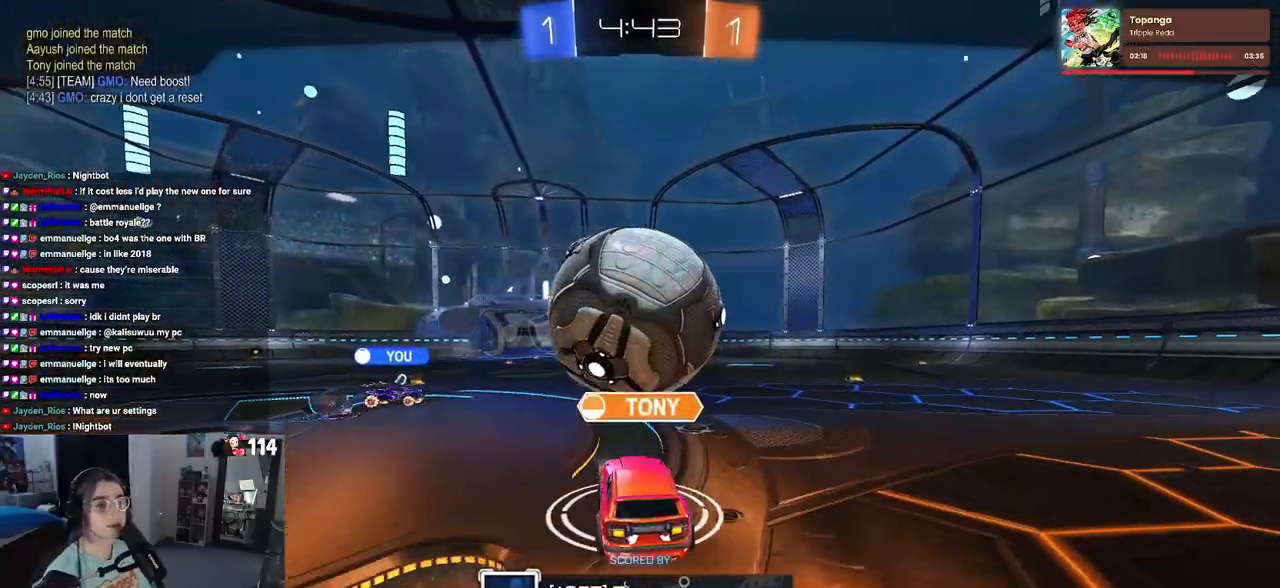
{"buttons": [], "left_stick": "center", "right_stick": "center", "events": []}
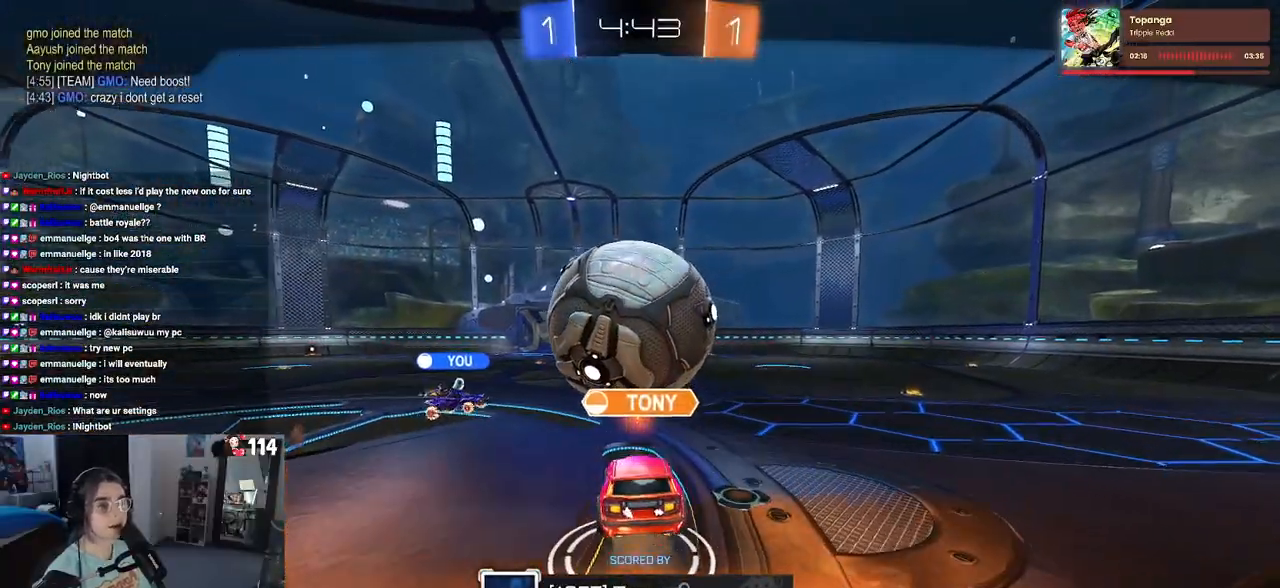
{"buttons": [], "left_stick": "center", "right_stick": "center", "events": []}
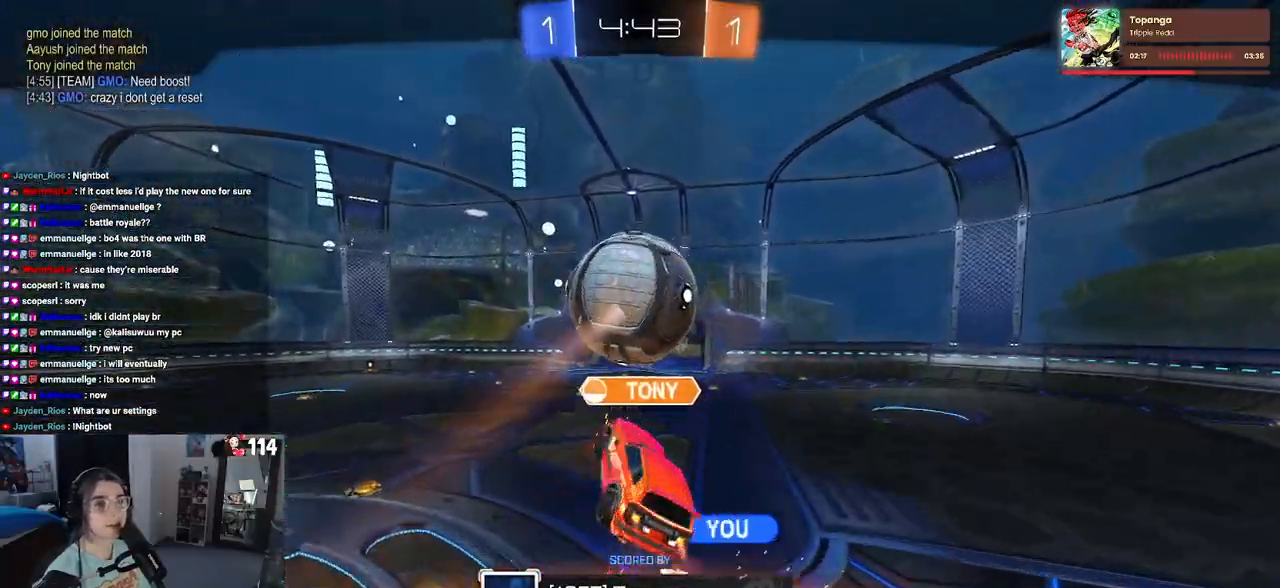
{"buttons": ["R3"], "left_stick": "center", "right_stick": "center", "events": [[483, "R3", "down"]]}
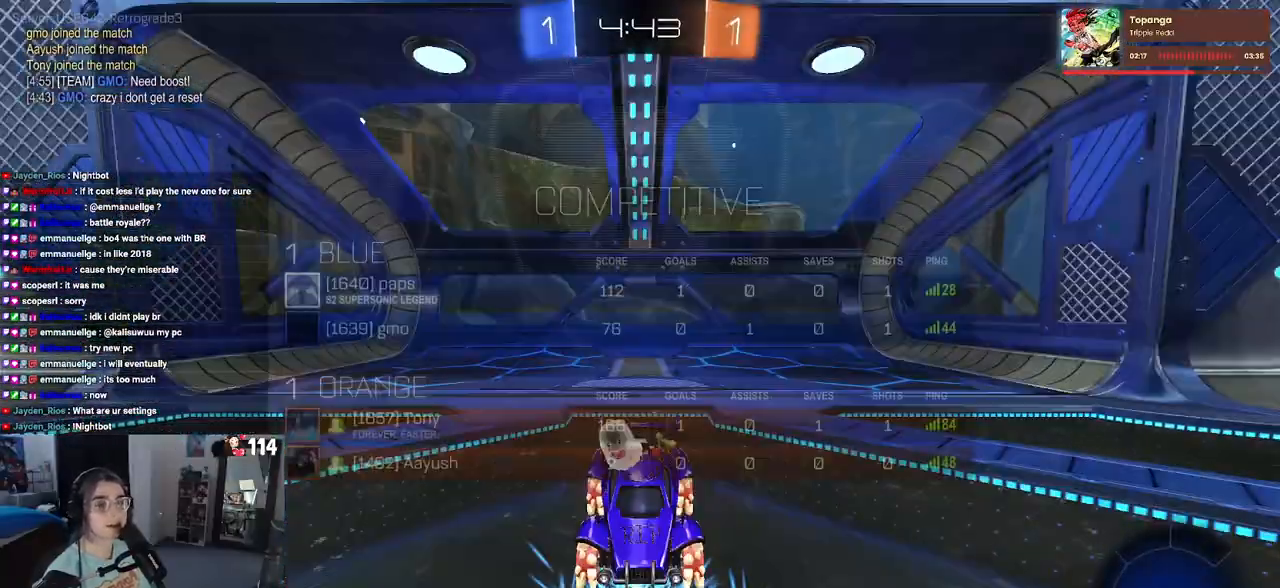
{"buttons": ["TRIANGLE"], "left_stick": "center", "right_stick": "center", "events": [[133, "R3", "up"], [467, "TRIANGLE", "down"]]}